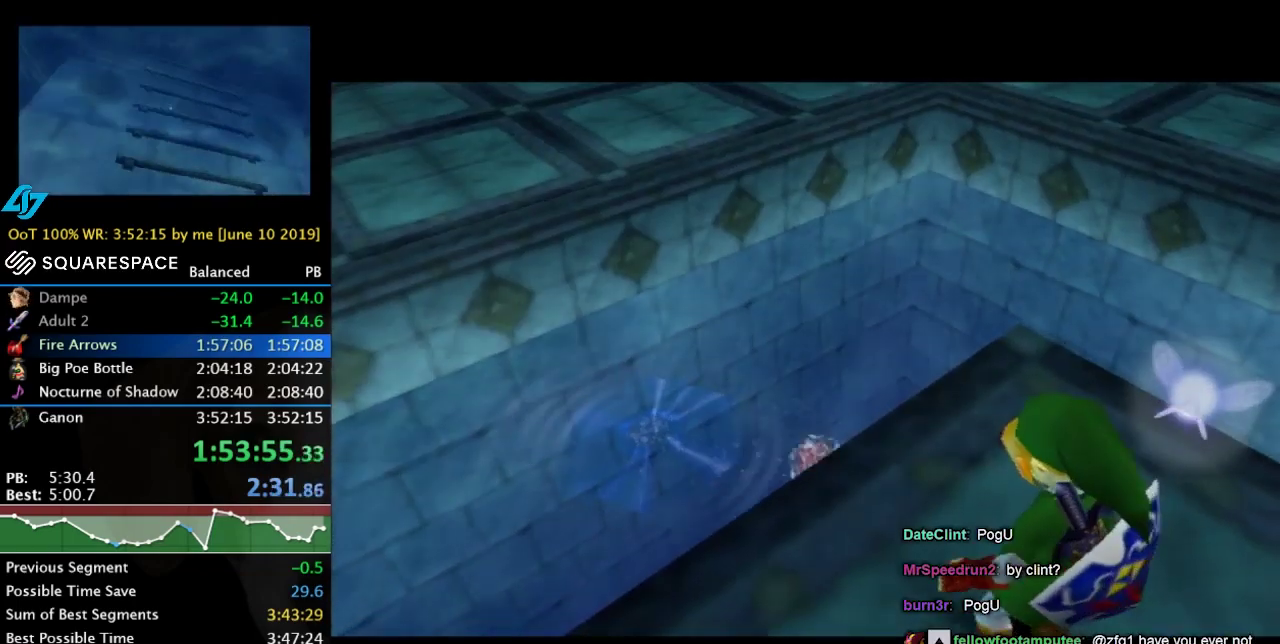
Gameplay with a controller (Nintendo layout); each line is a JSON object with the inputs held at the frame after it. "events" lists button and stick changes between this image and that frame as [ms after this image, input, new state], when the widget could be followed in between. Not read: L3 R3.
{"buttons": [], "left_stick": "up", "right_stick": "center", "events": [[434, "left_stick", "up"]]}
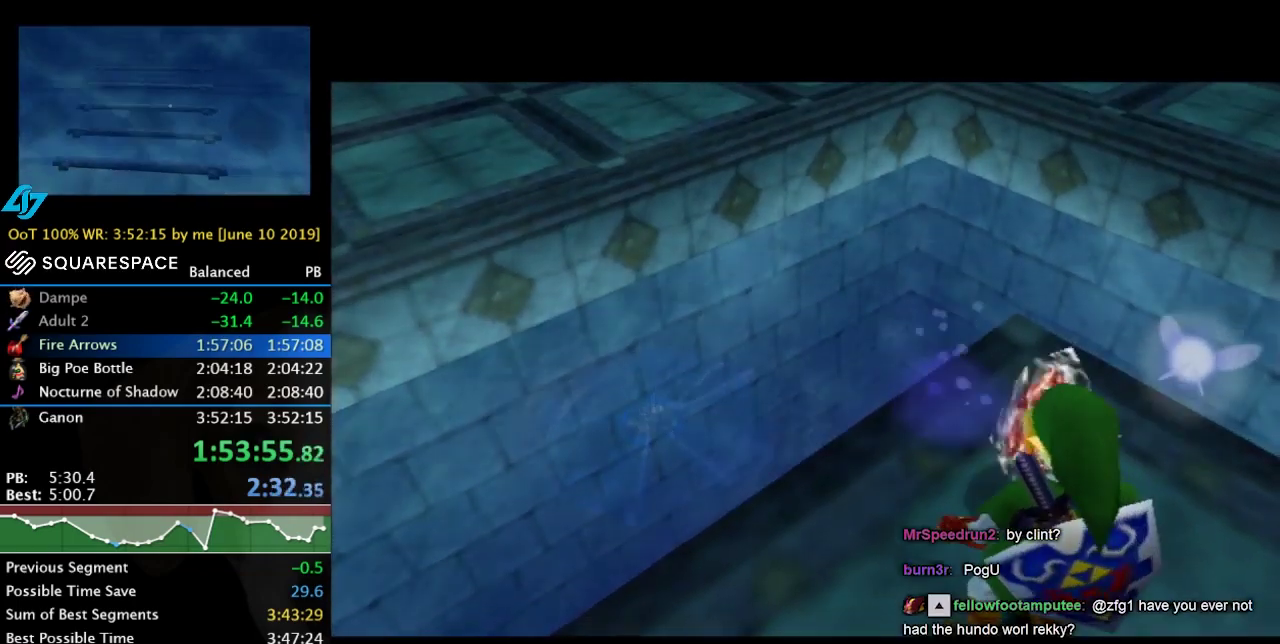
{"buttons": [], "left_stick": "up-right", "right_stick": "center", "events": [[300, "left_stick", "up-right"]]}
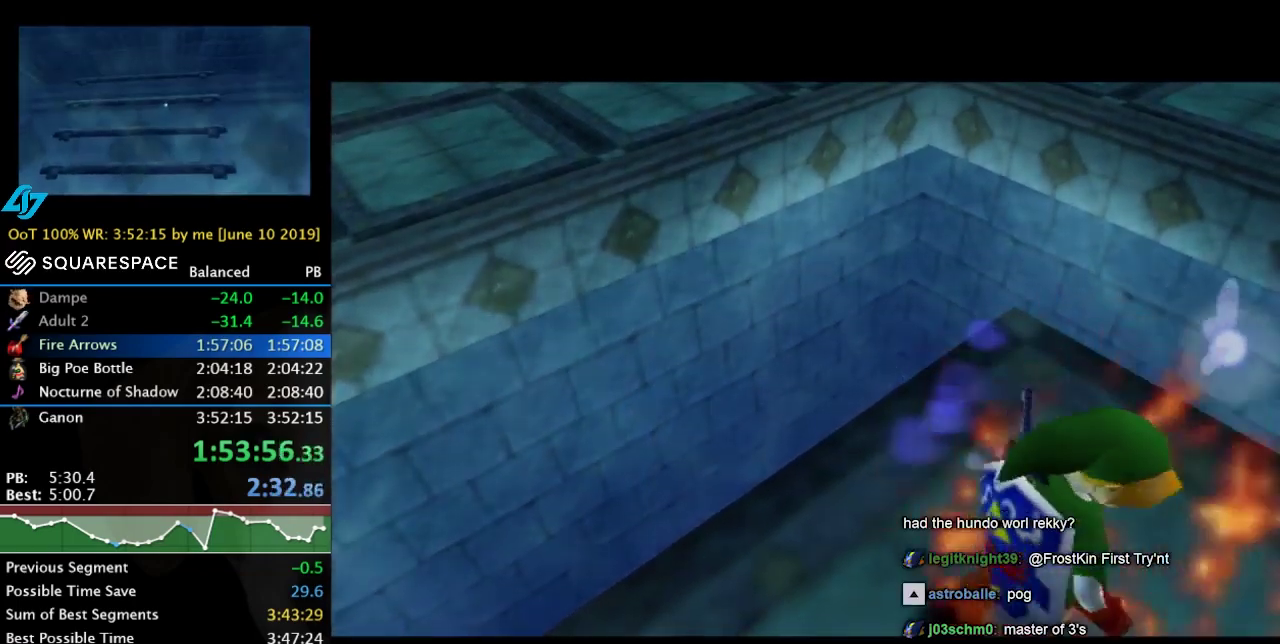
{"buttons": ["A"], "left_stick": "up-right", "right_stick": "center", "events": [[467, "A", "down"]]}
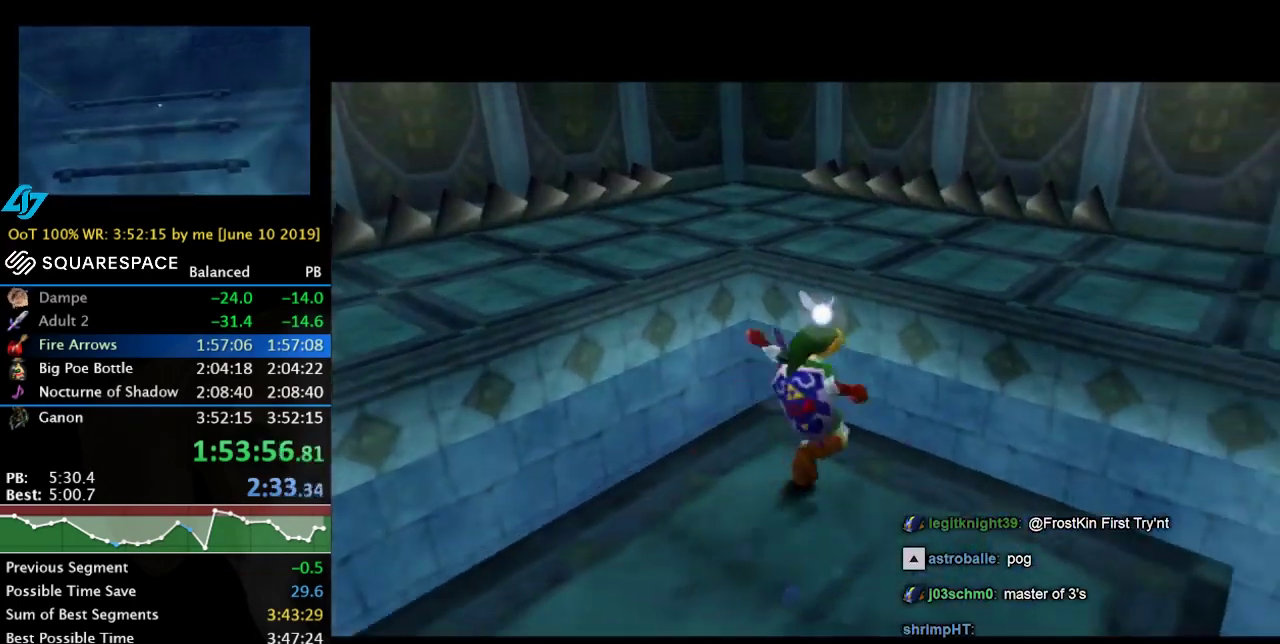
{"buttons": [], "left_stick": "up", "right_stick": "center", "events": [[134, "A", "up"], [367, "left_stick", "up"]]}
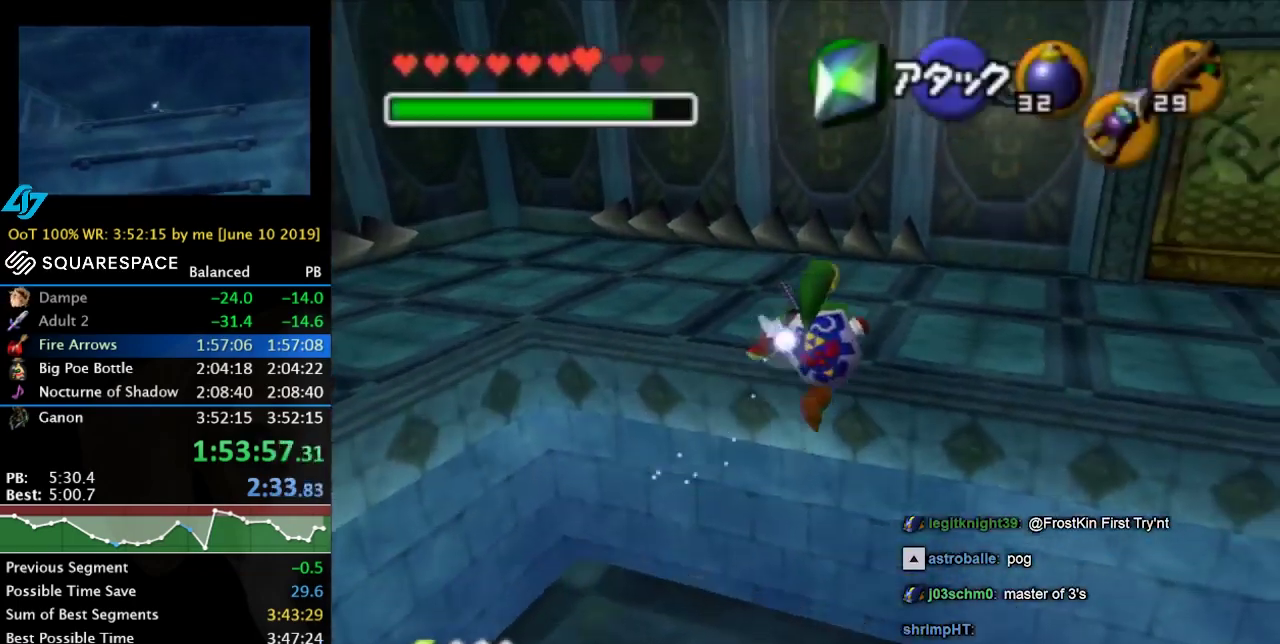
{"buttons": [], "left_stick": "up", "right_stick": "center", "events": []}
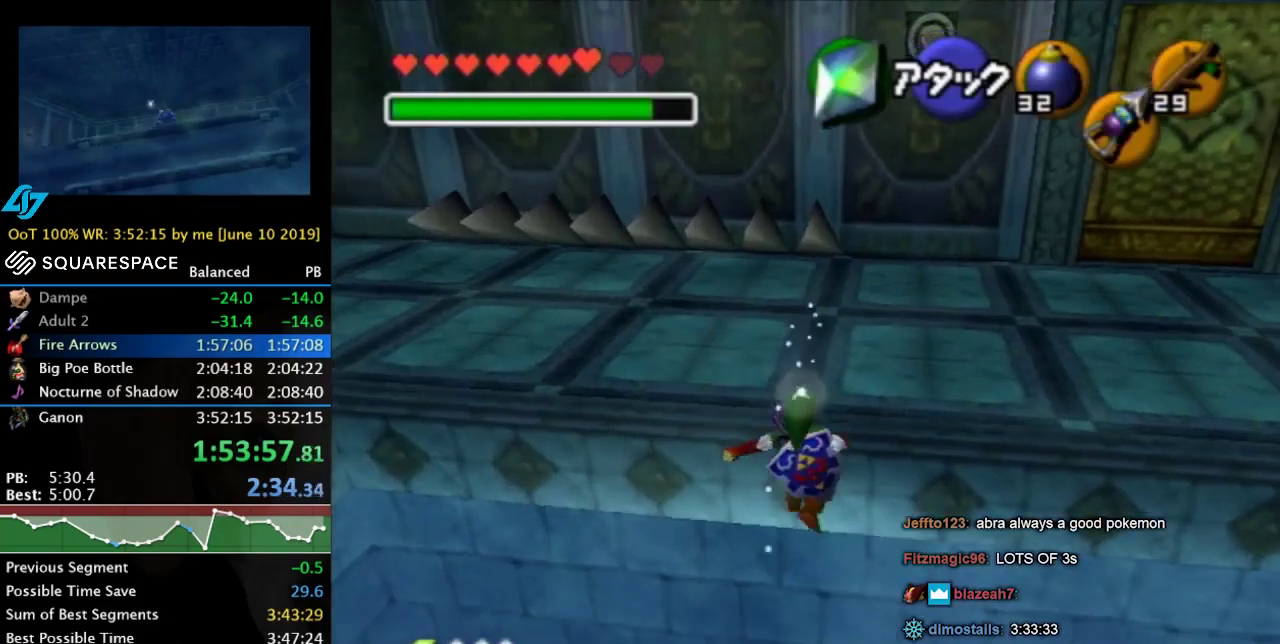
{"buttons": [], "left_stick": "up", "right_stick": "center", "events": []}
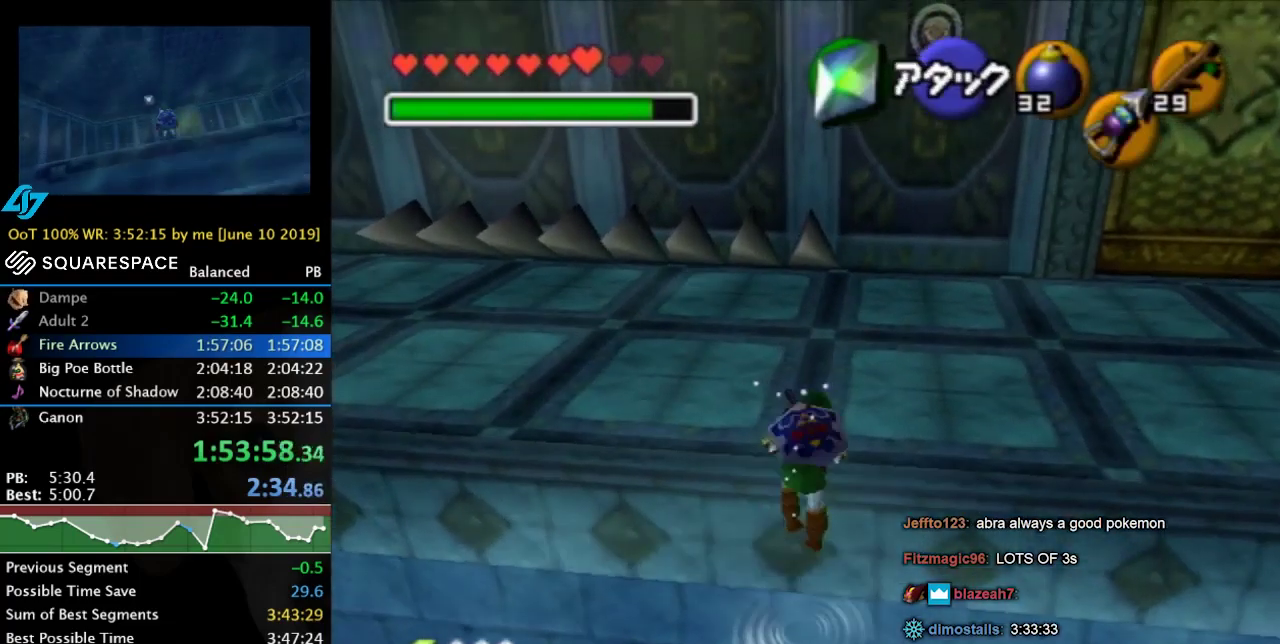
{"buttons": [], "left_stick": "up", "right_stick": "center", "events": []}
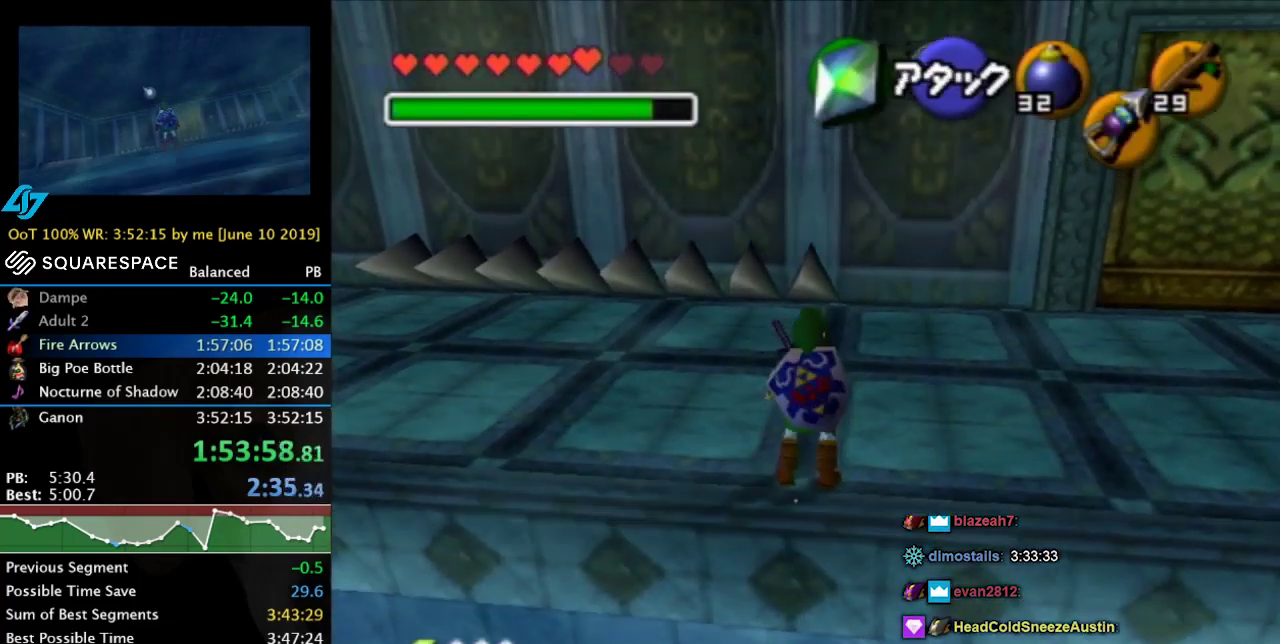
{"buttons": ["L1"], "left_stick": "center", "right_stick": "center", "events": [[200, "X", "down"], [300, "X", "up"], [300, "left_stick", "up-left"], [500, "L1", "down"], [500, "left_stick", "center"]]}
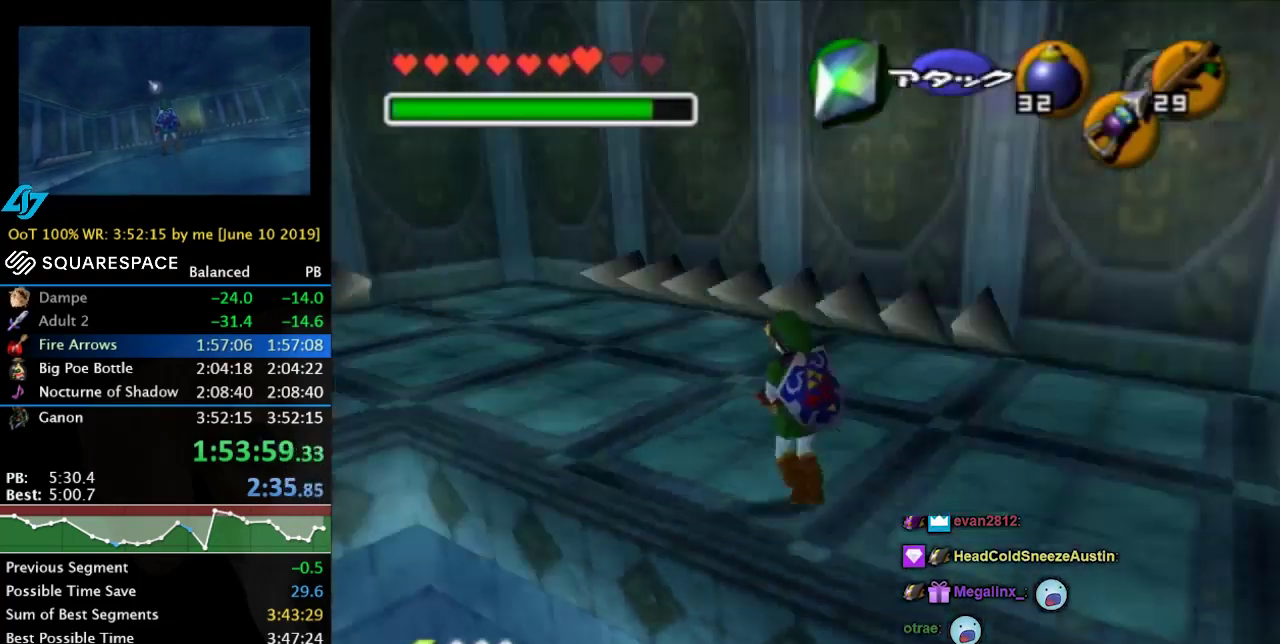
{"buttons": ["A"], "left_stick": "center", "right_stick": "center", "events": [[300, "A", "down"], [367, "A", "up"], [367, "L1", "up"], [467, "A", "down"]]}
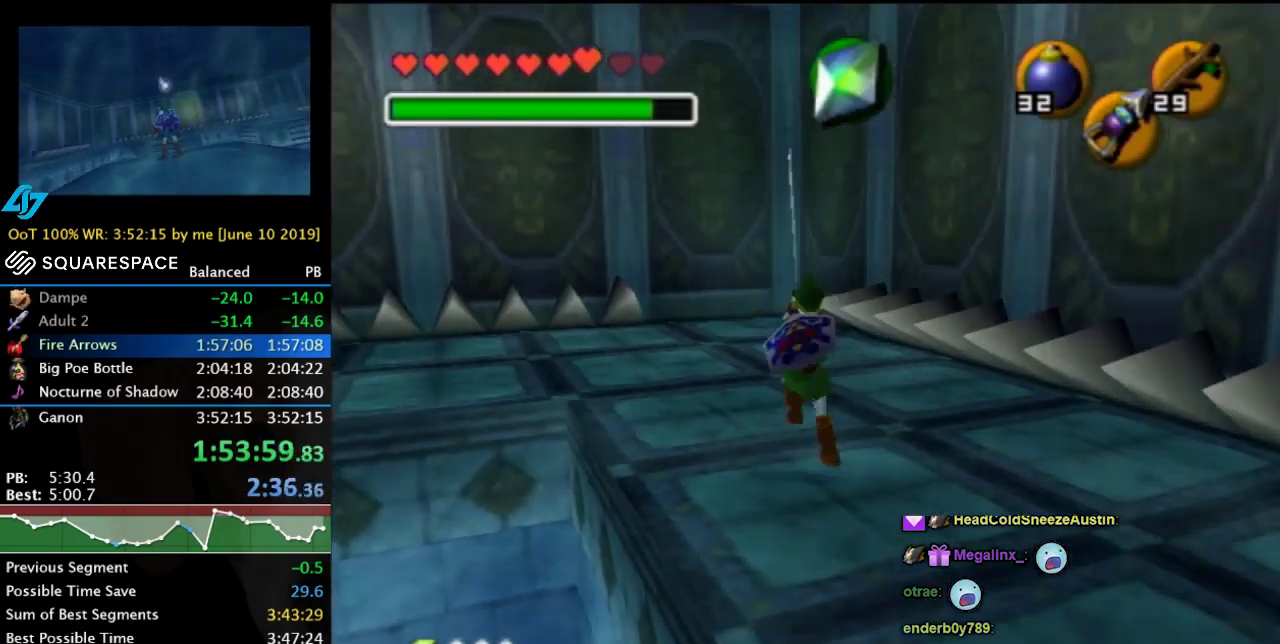
{"buttons": [], "left_stick": "center", "right_stick": "center", "events": [[34, "A", "up"]]}
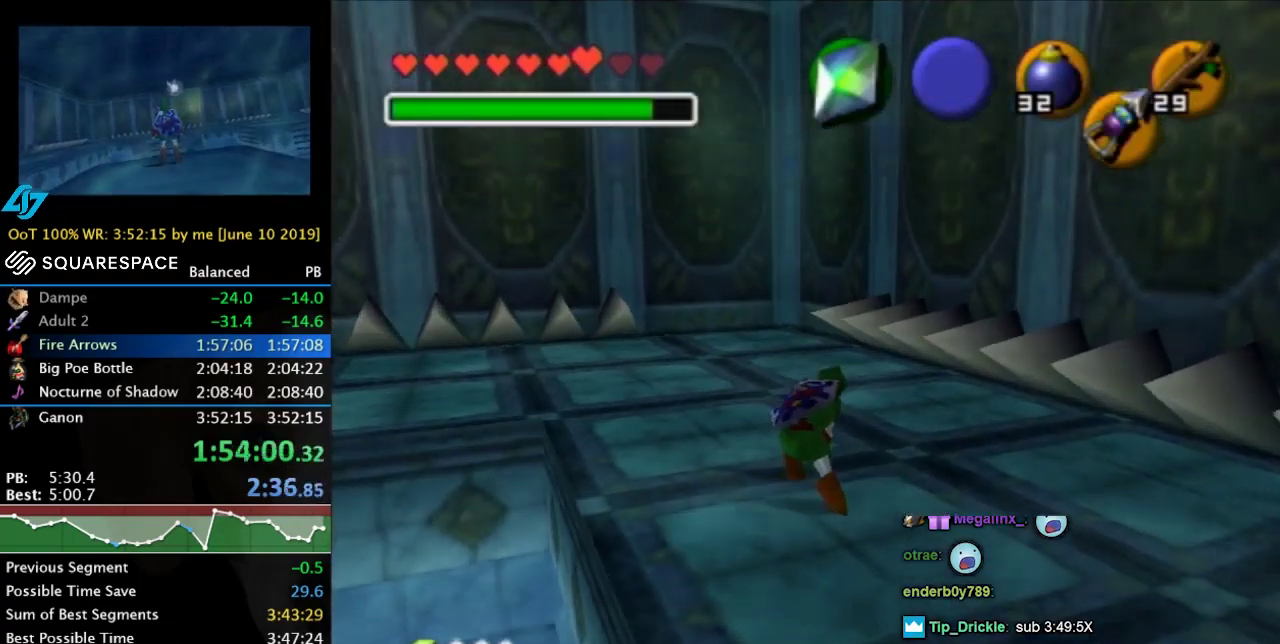
{"buttons": ["L1"], "left_stick": "down-right", "right_stick": "center", "events": [[67, "left_stick", "down"], [200, "L1", "down"], [200, "left_stick", "center"], [400, "left_stick", "down-right"]]}
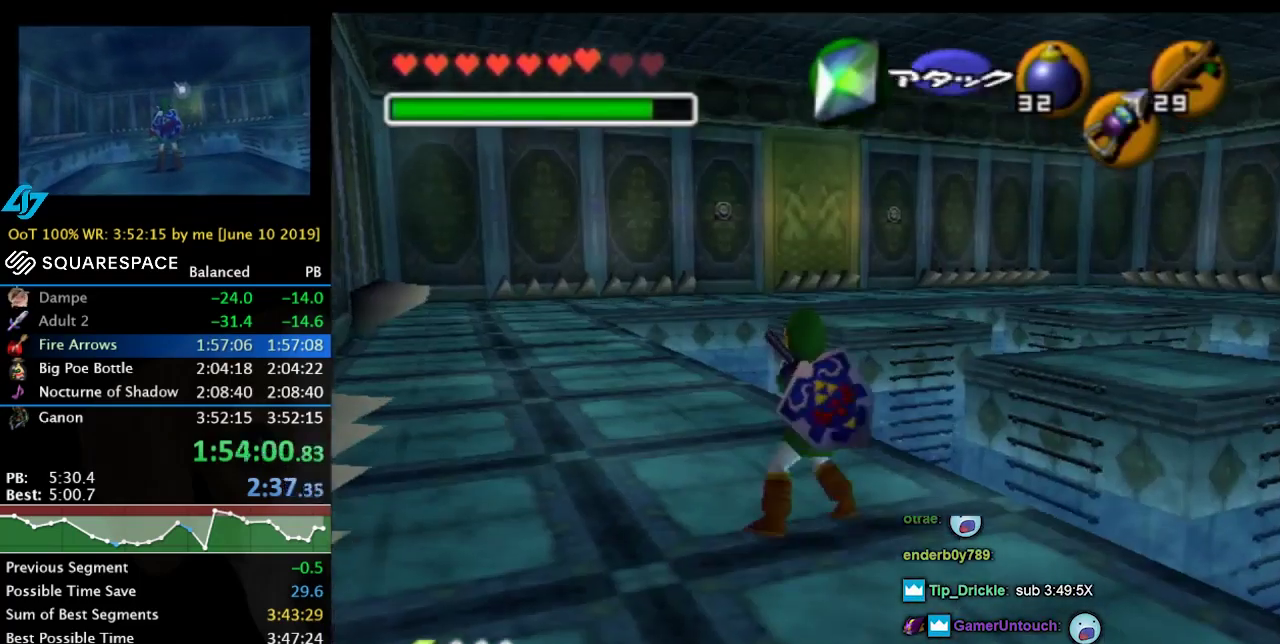
{"buttons": [], "left_stick": "center", "right_stick": "center", "events": [[167, "left_stick", "down"], [234, "L1", "up"], [234, "left_stick", "center"]]}
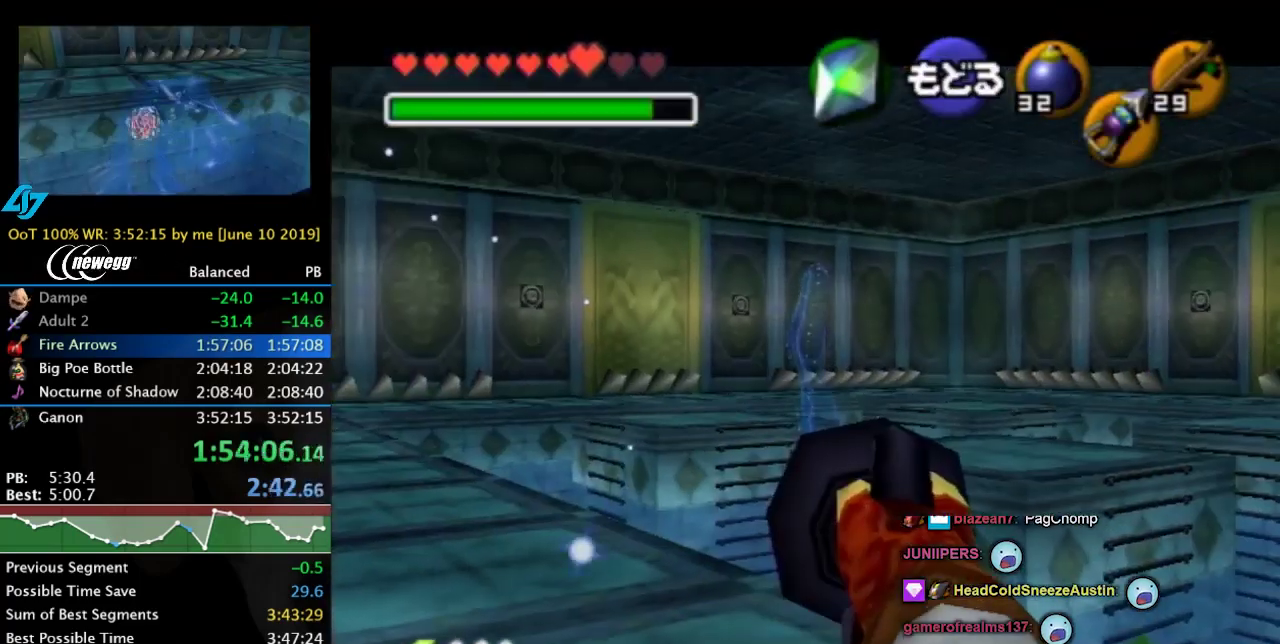
{"buttons": [], "left_stick": "center", "right_stick": "center", "events": []}
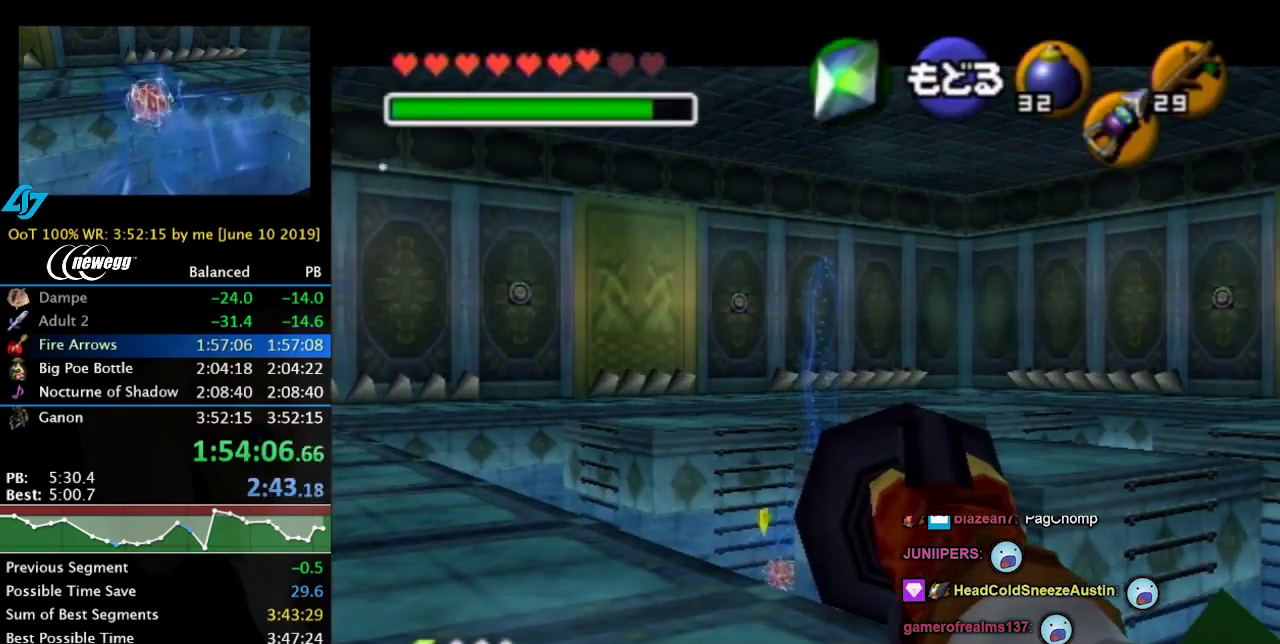
{"buttons": [], "left_stick": "up-right", "right_stick": "center", "events": [[434, "left_stick", "down-left"], [500, "left_stick", "up-right"]]}
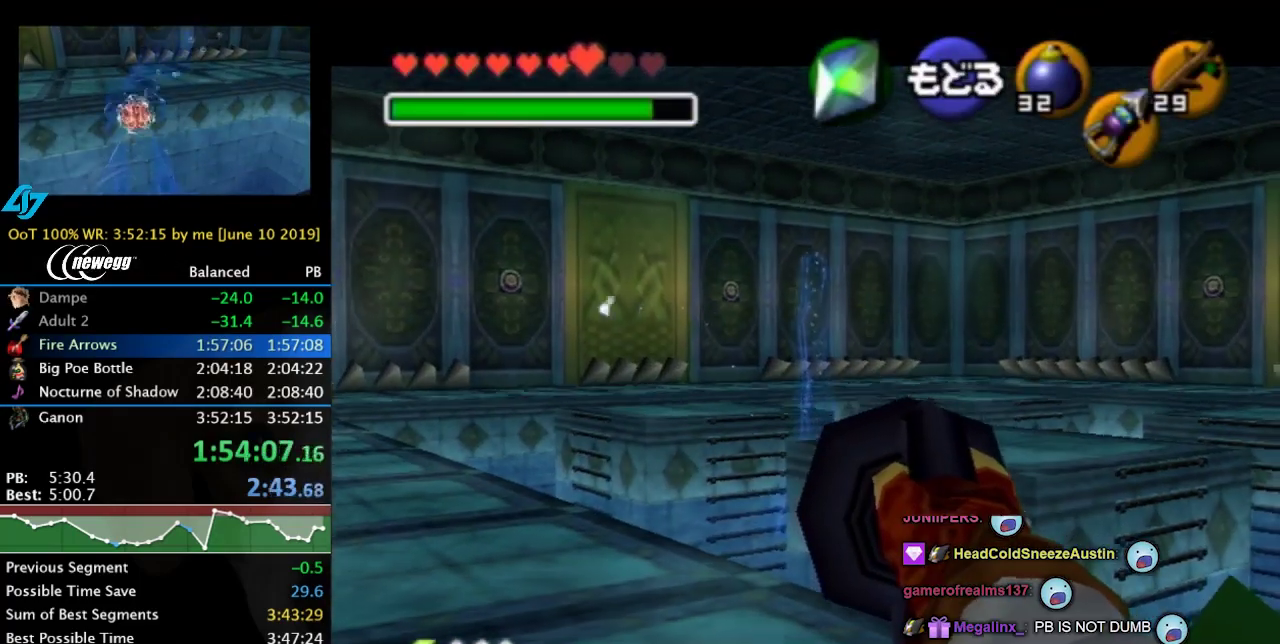
{"buttons": [], "left_stick": "center", "right_stick": "center", "events": [[100, "left_stick", "center"]]}
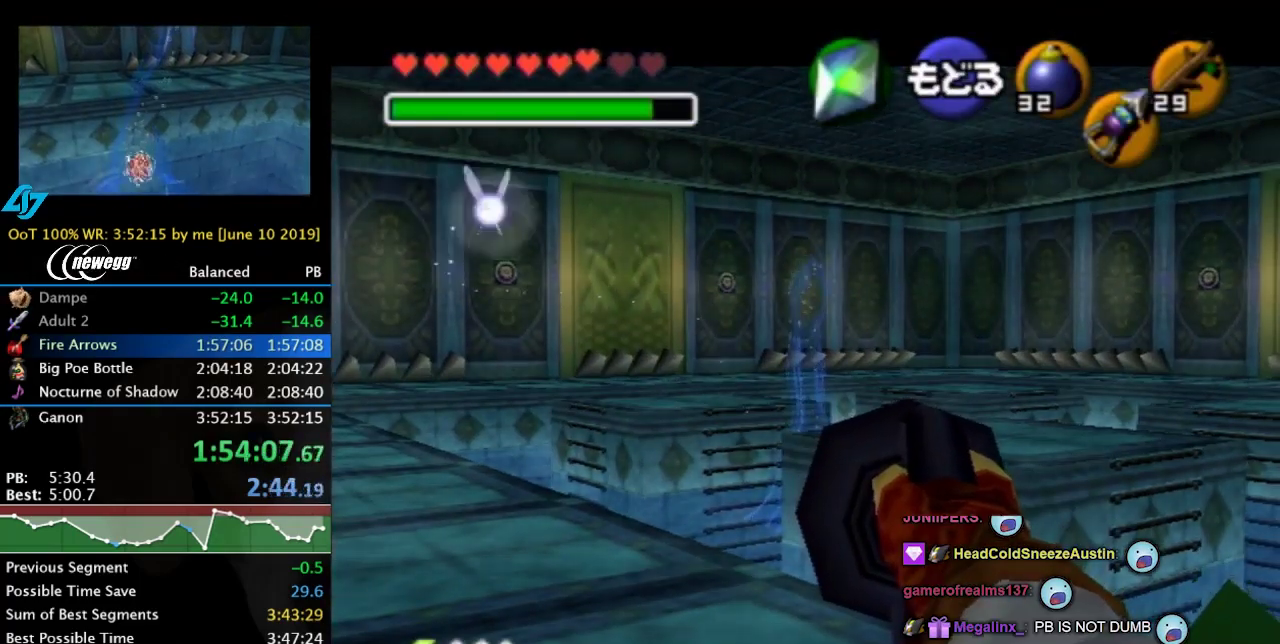
{"buttons": [], "left_stick": "center", "right_stick": "center", "events": []}
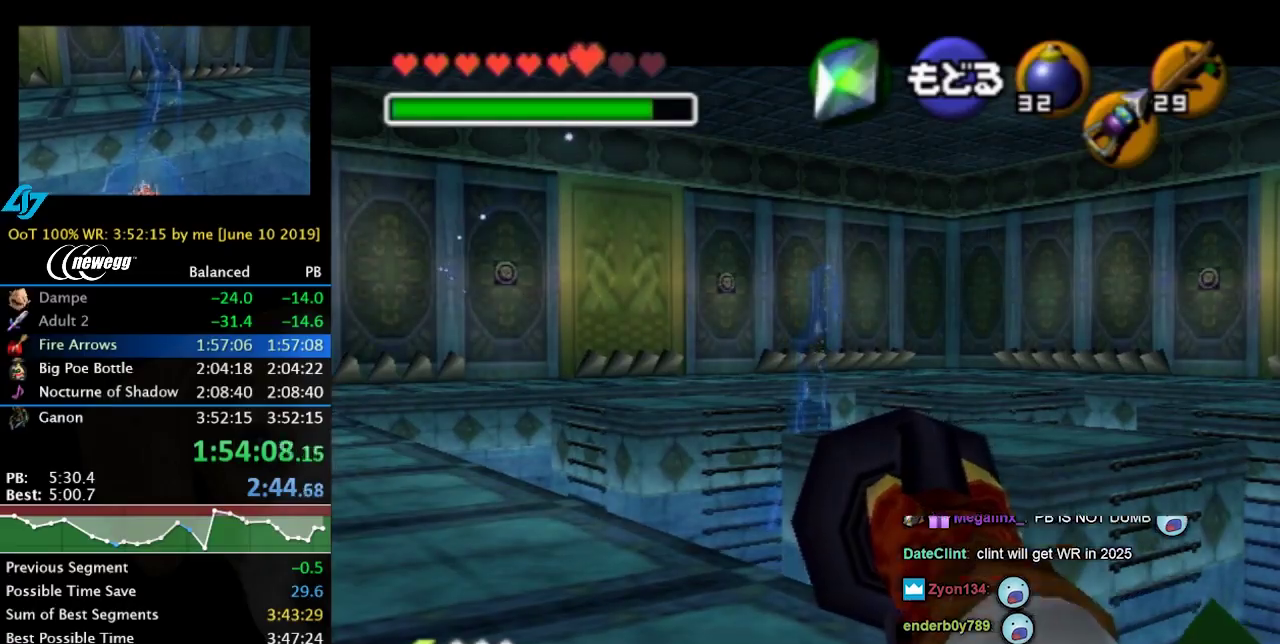
{"buttons": ["Z"], "left_stick": "center", "right_stick": "center", "events": [[67, "Z", "down"]]}